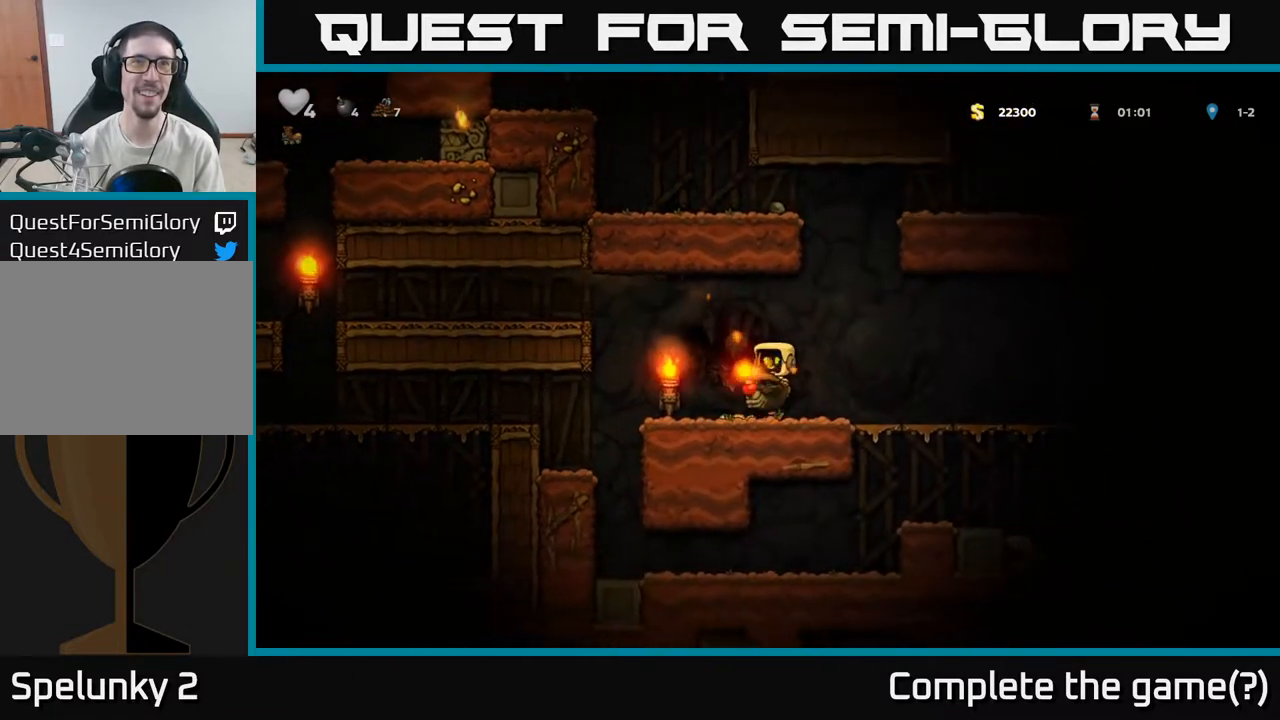
Gameplay with a controller (Xbox layout); each line is a JSON object with the inputs held at the frame after it (dt_ms = milliseconds from this image to that frame). "events" lists button and stick changes between this image and that frame as [ms after this image, input, new state], when the widget could be followed in between.
{"dt_ms": 500, "buttons": [], "left_stick": "right", "right_stick": "center", "events": [[150, "left_stick", "center"], [267, "left_stick", "right"]]}
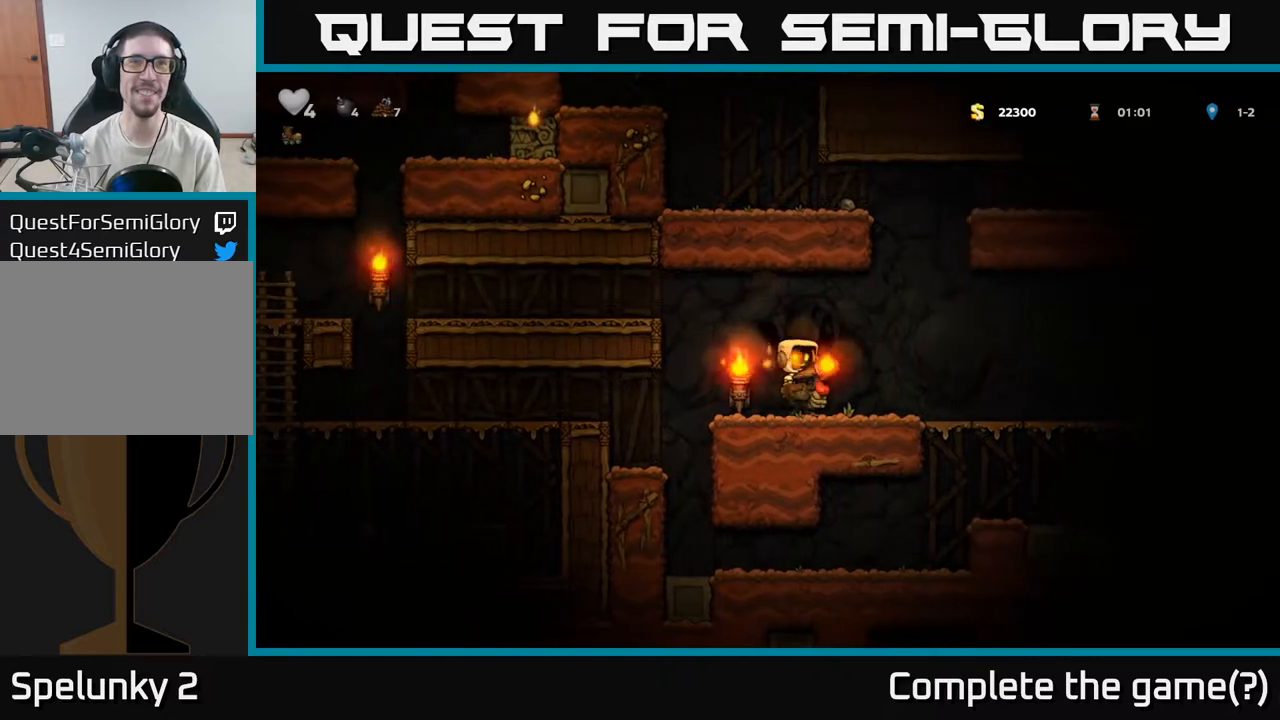
{"dt_ms": 500, "buttons": [], "left_stick": "right", "right_stick": "center", "events": []}
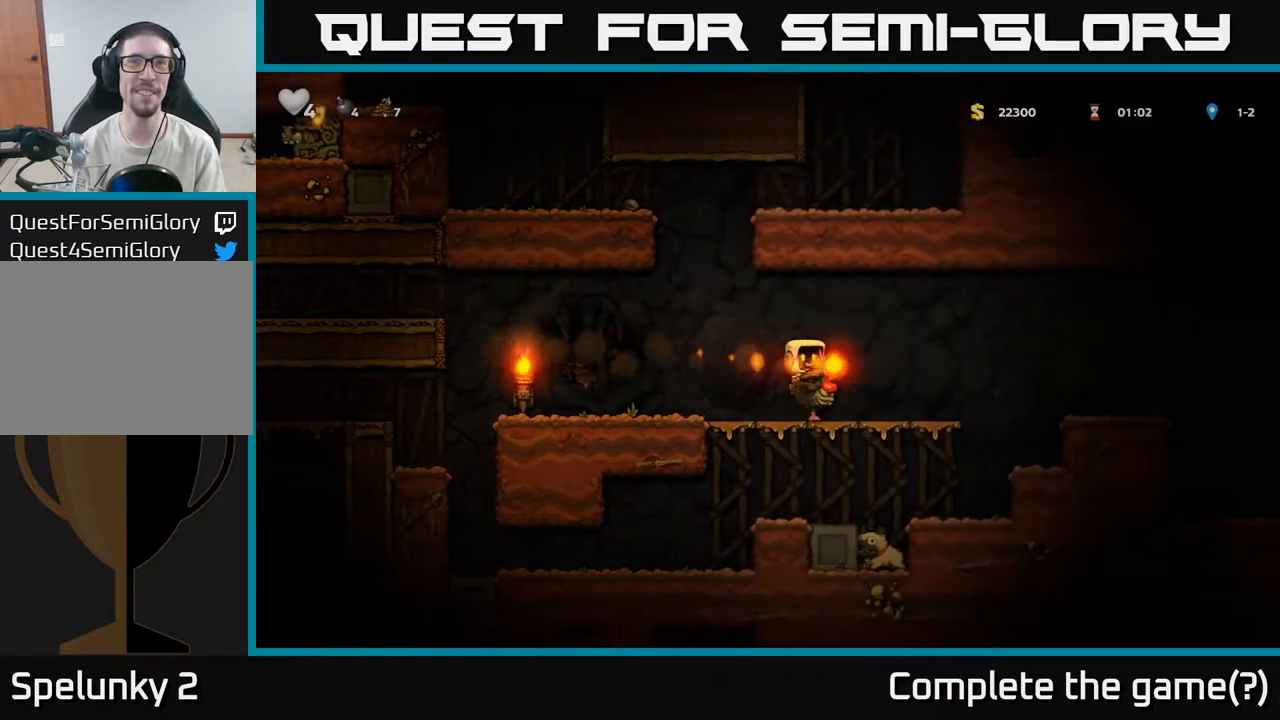
{"dt_ms": 500, "buttons": [], "left_stick": "center", "right_stick": "center", "events": [[17, "left_stick", "left"], [150, "left_stick", "center"]]}
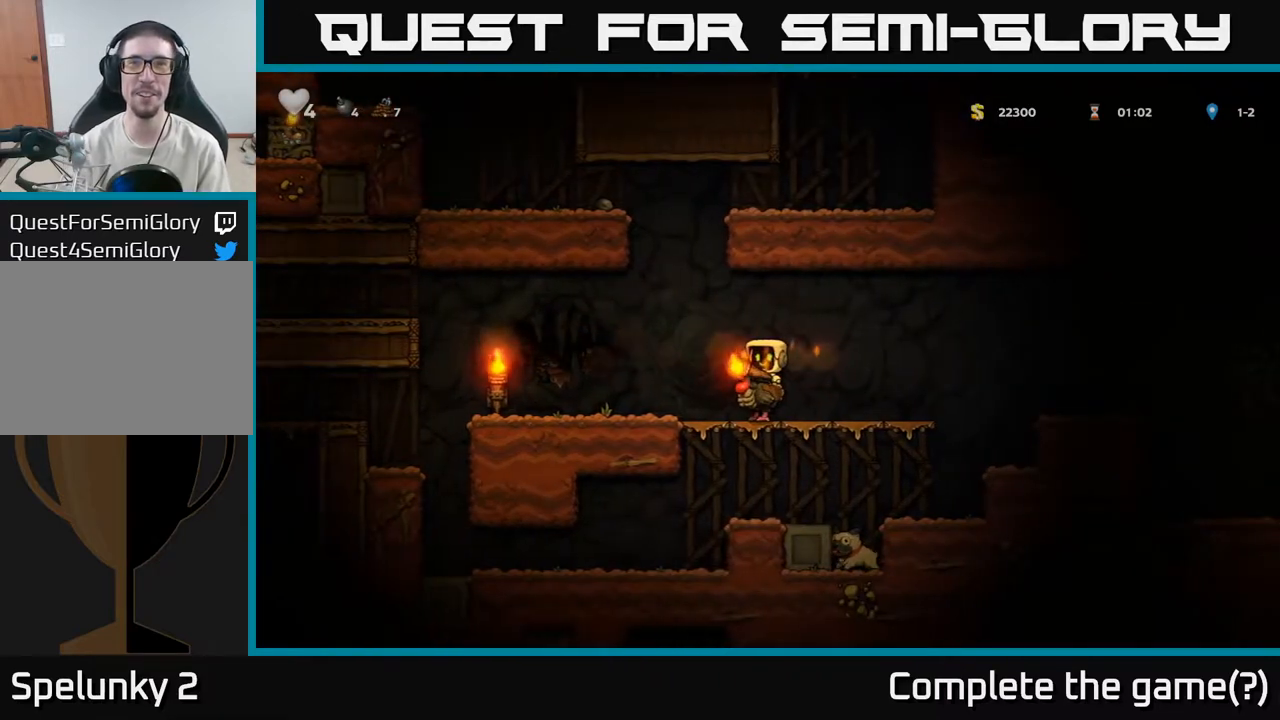
{"dt_ms": 500, "buttons": [], "left_stick": "right", "right_stick": "center", "events": [[400, "left_stick", "right"]]}
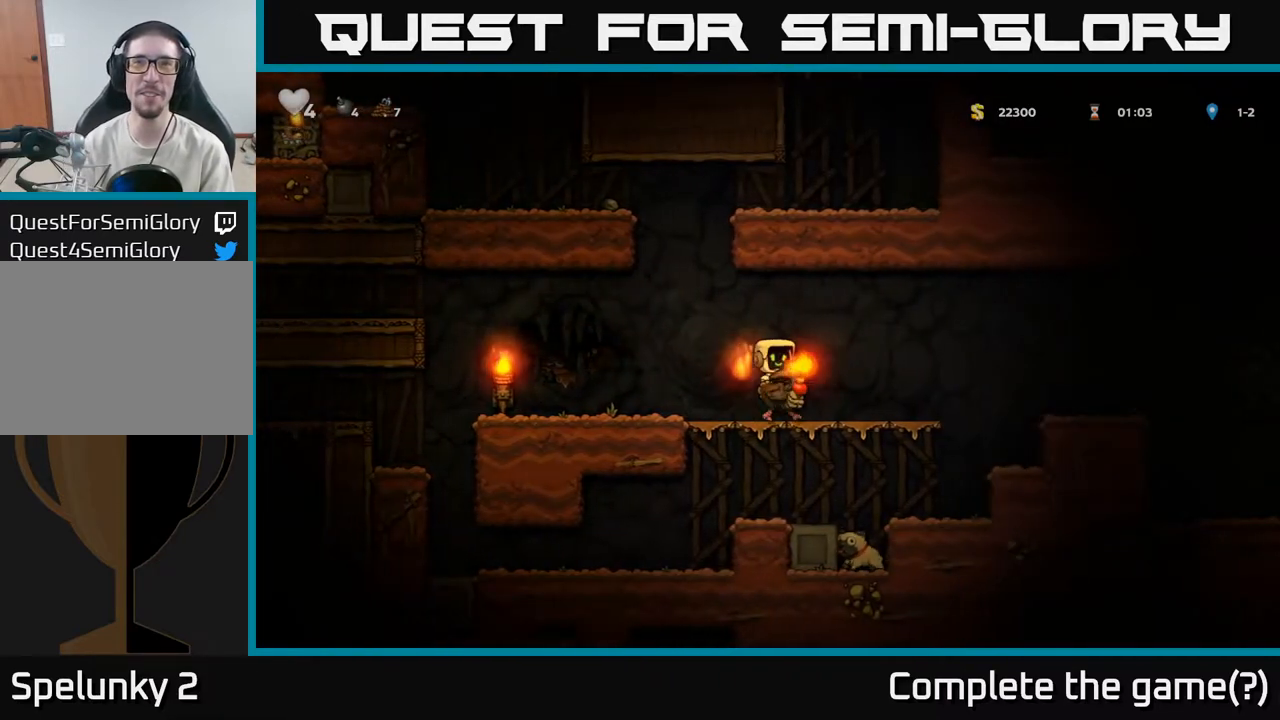
{"dt_ms": 500, "buttons": [], "left_stick": "left", "right_stick": "center", "events": [[250, "left_stick", "left"]]}
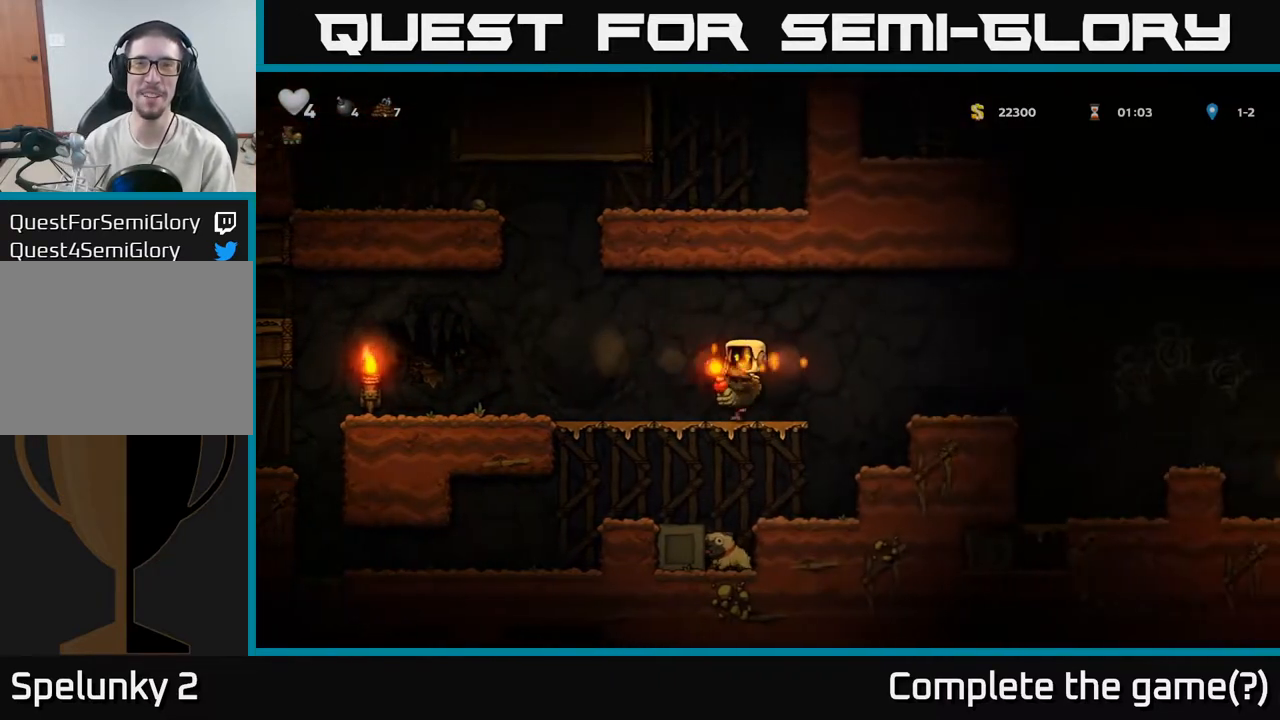
{"dt_ms": 500, "buttons": [], "left_stick": "center", "right_stick": "center", "events": [[200, "left_stick", "center"]]}
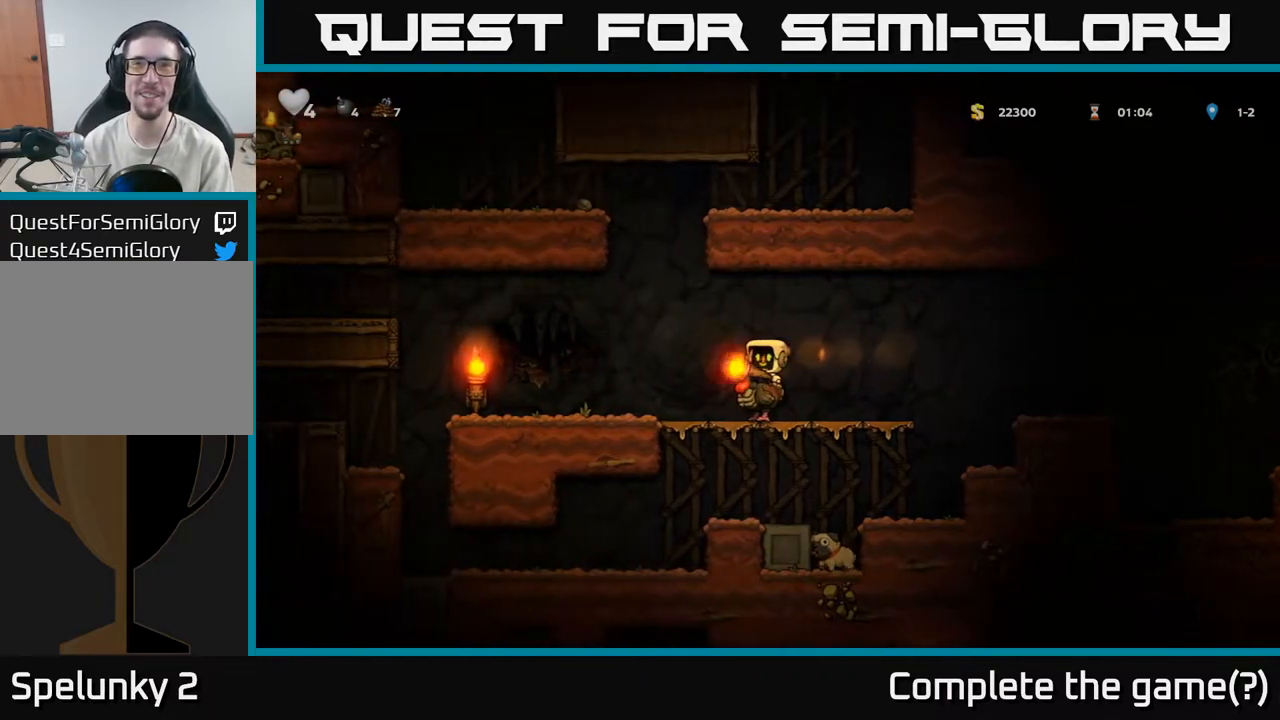
{"dt_ms": 500, "buttons": [], "left_stick": "center", "right_stick": "center", "events": []}
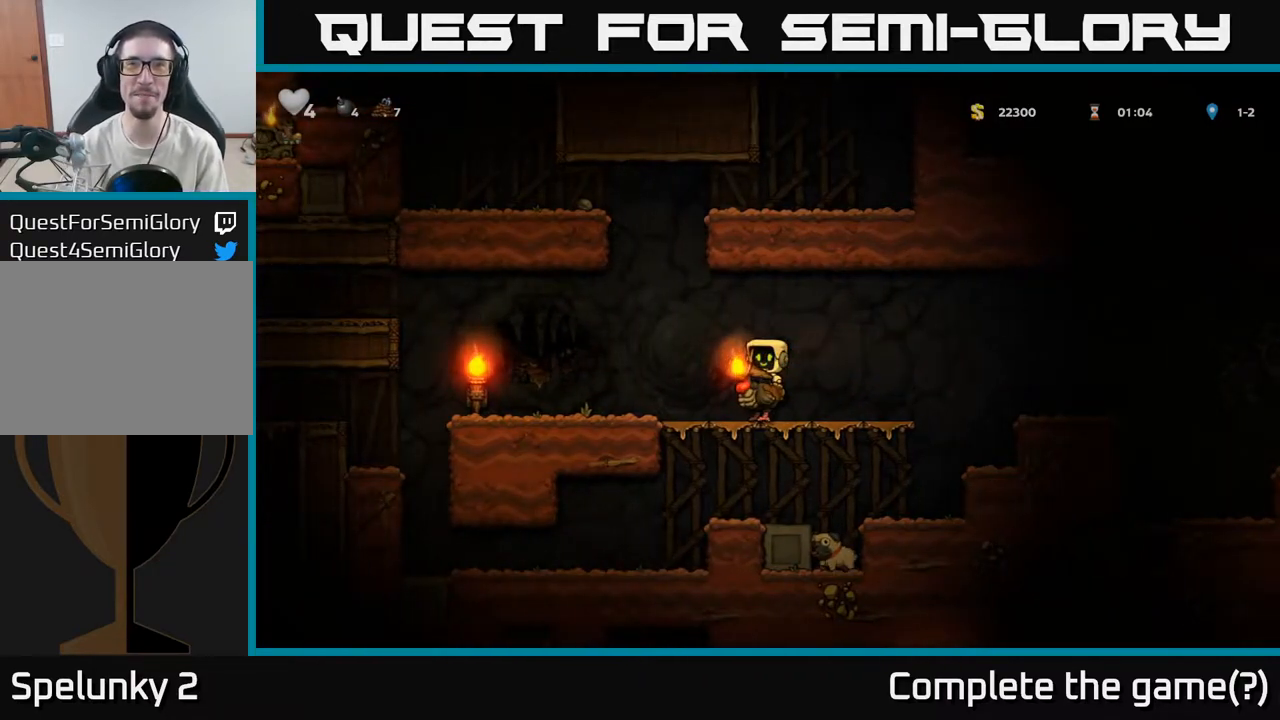
{"dt_ms": 500, "buttons": [], "left_stick": "center", "right_stick": "center", "events": []}
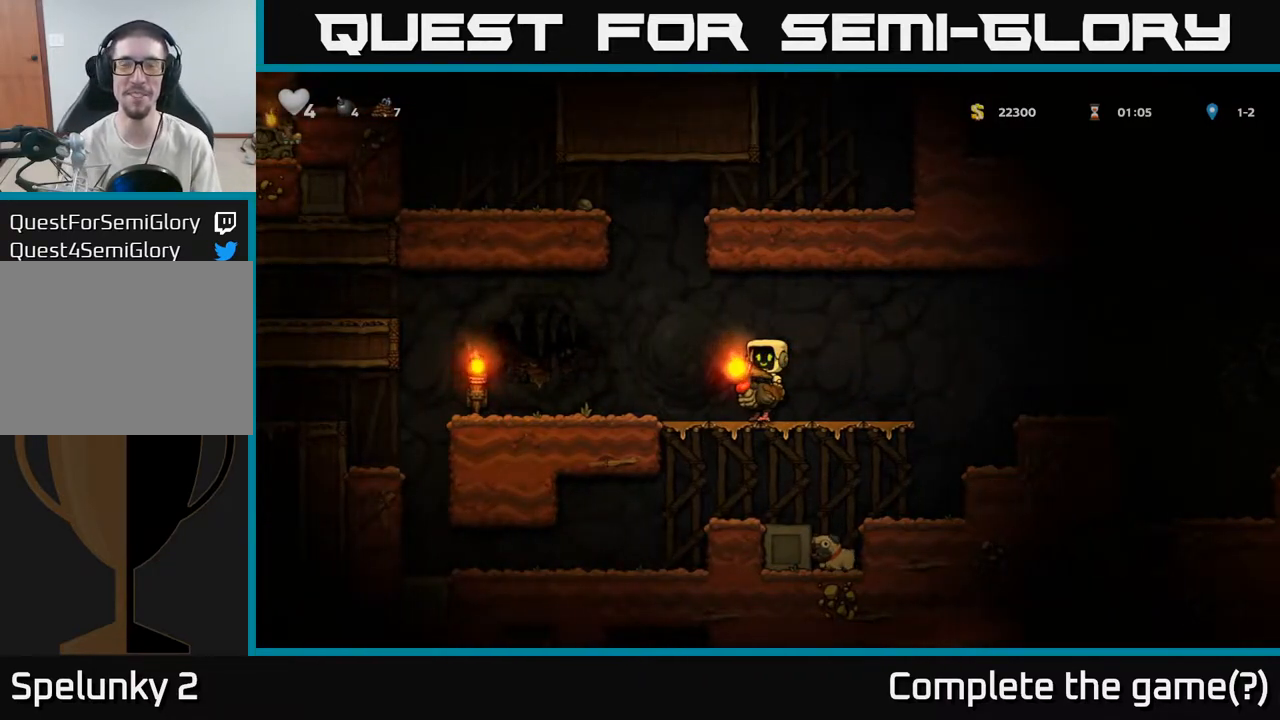
{"dt_ms": 500, "buttons": [], "left_stick": "center", "right_stick": "center", "events": []}
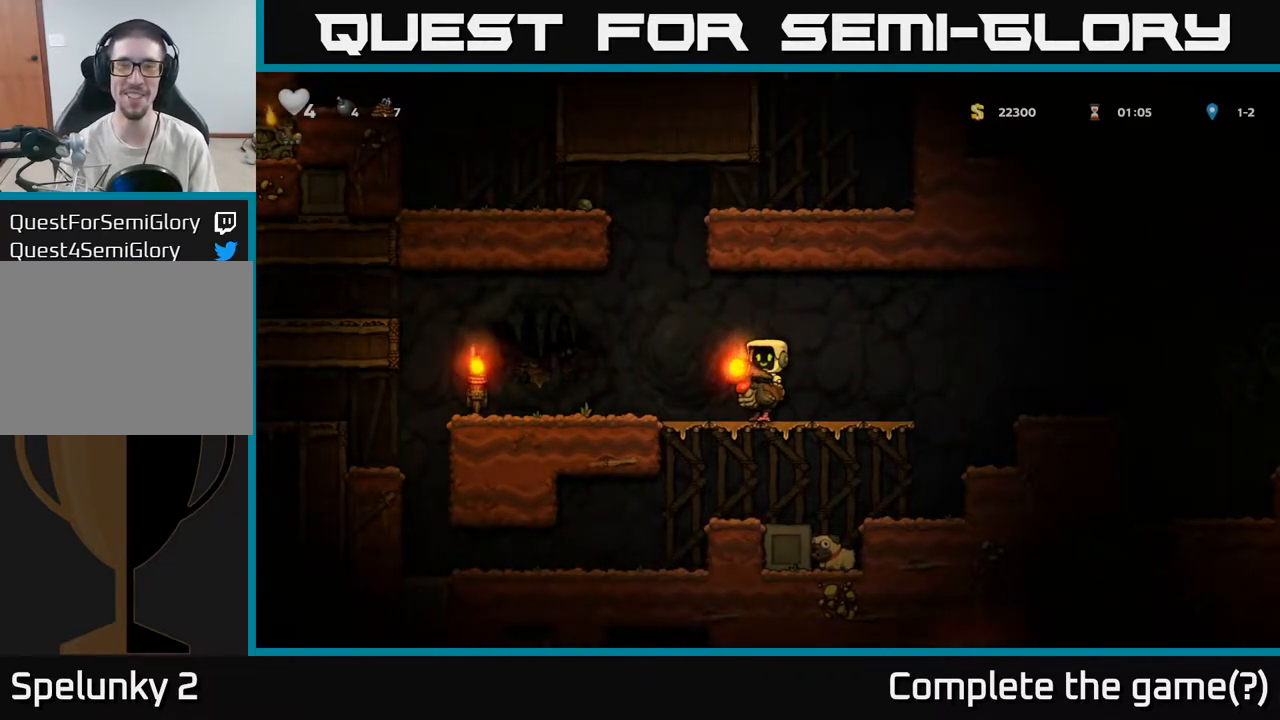
{"dt_ms": 500, "buttons": [], "left_stick": "left", "right_stick": "center", "events": [[33, "left_stick", "left"], [400, "left_stick", "center"], [450, "left_stick", "left"]]}
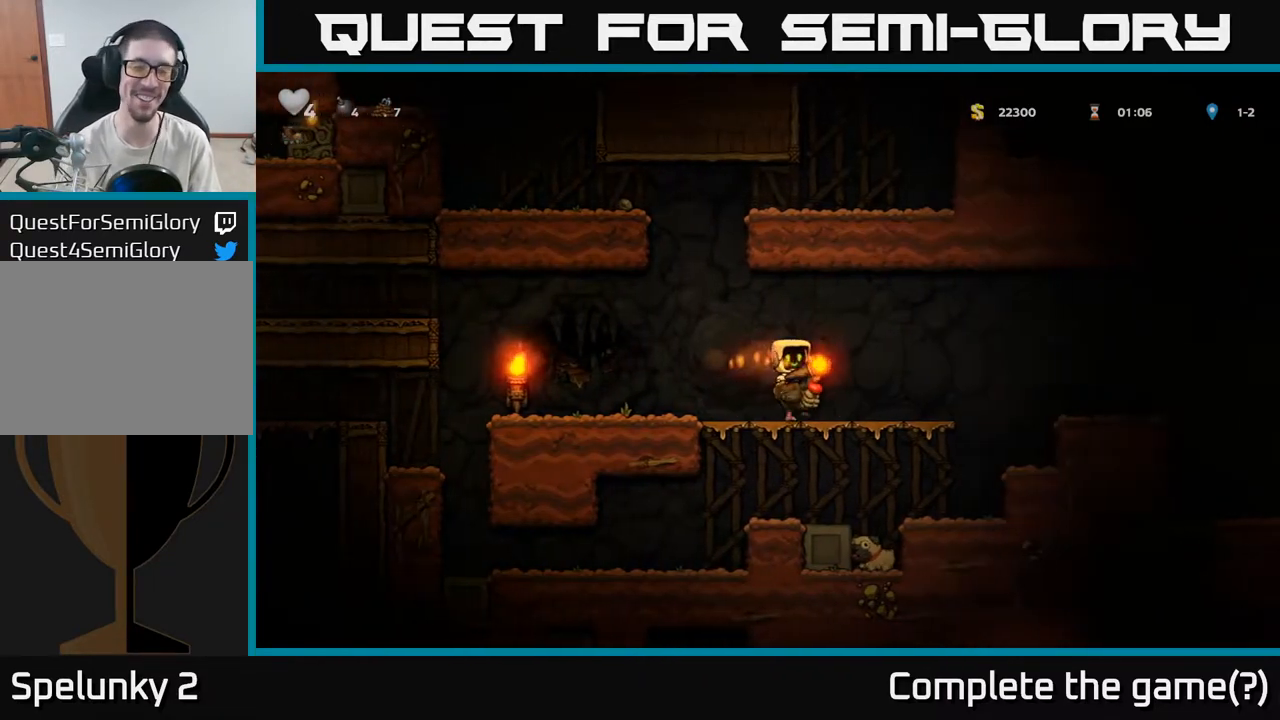
{"dt_ms": 1000, "buttons": [], "left_stick": "center", "right_stick": "center"}